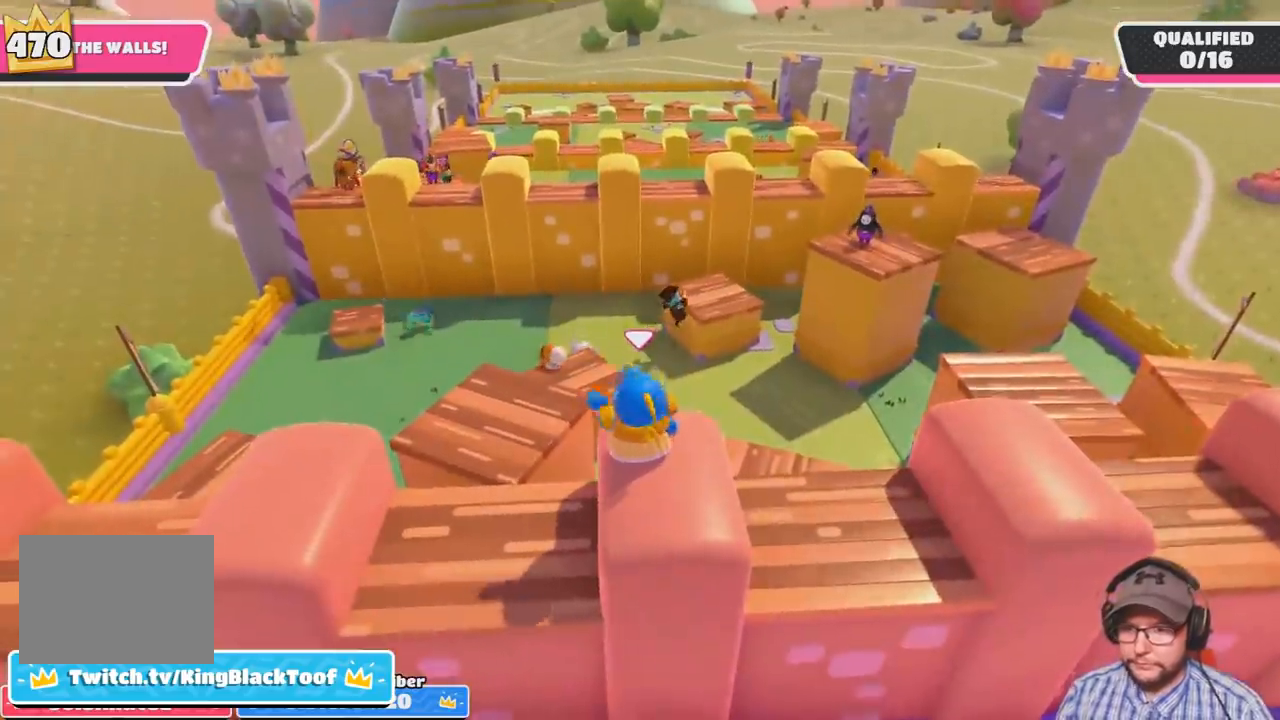
Gameplay with a controller (PlayStation layout); each line is a JSON object with the inputs held at the frame after it. "events" lists button and stick changes between this image and that frame as [ms after this image, input, new state], when the widget could be followed in between. Not read: L3 R3.
{"buttons": [], "left_stick": "center", "right_stick": "center", "events": [[101, "right_stick", "center"]]}
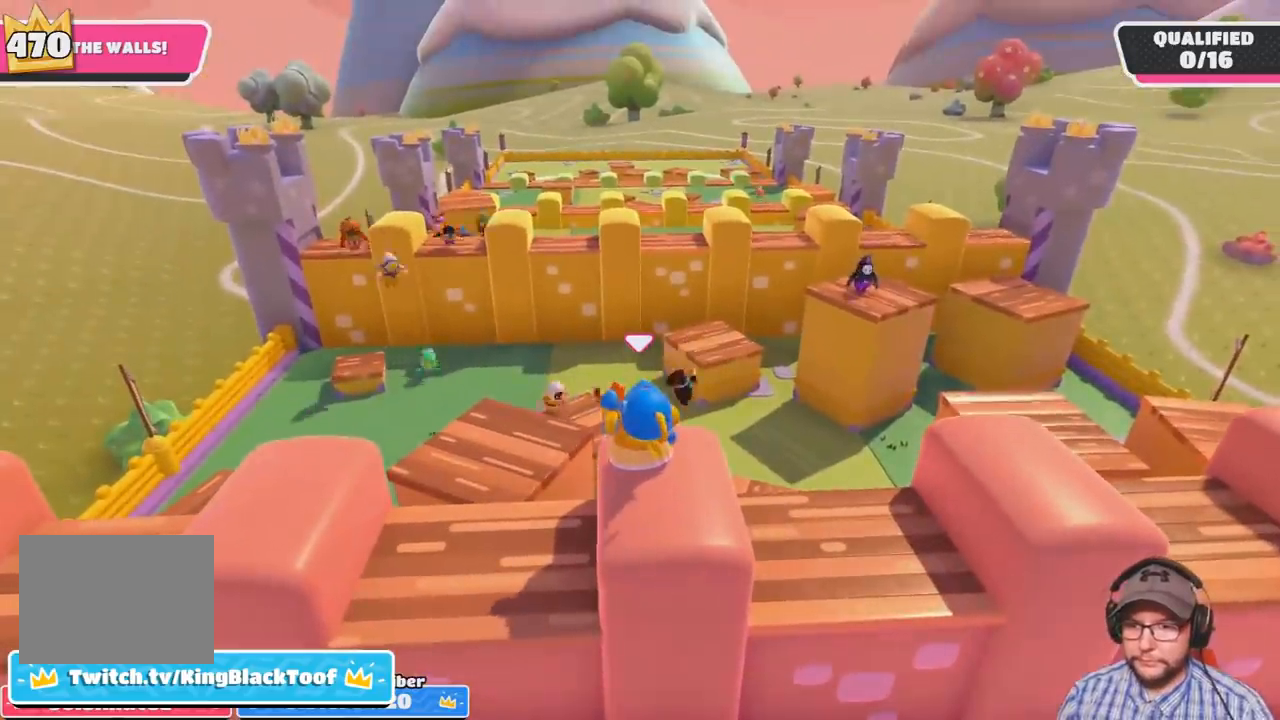
{"buttons": [], "left_stick": "center", "right_stick": "center", "events": []}
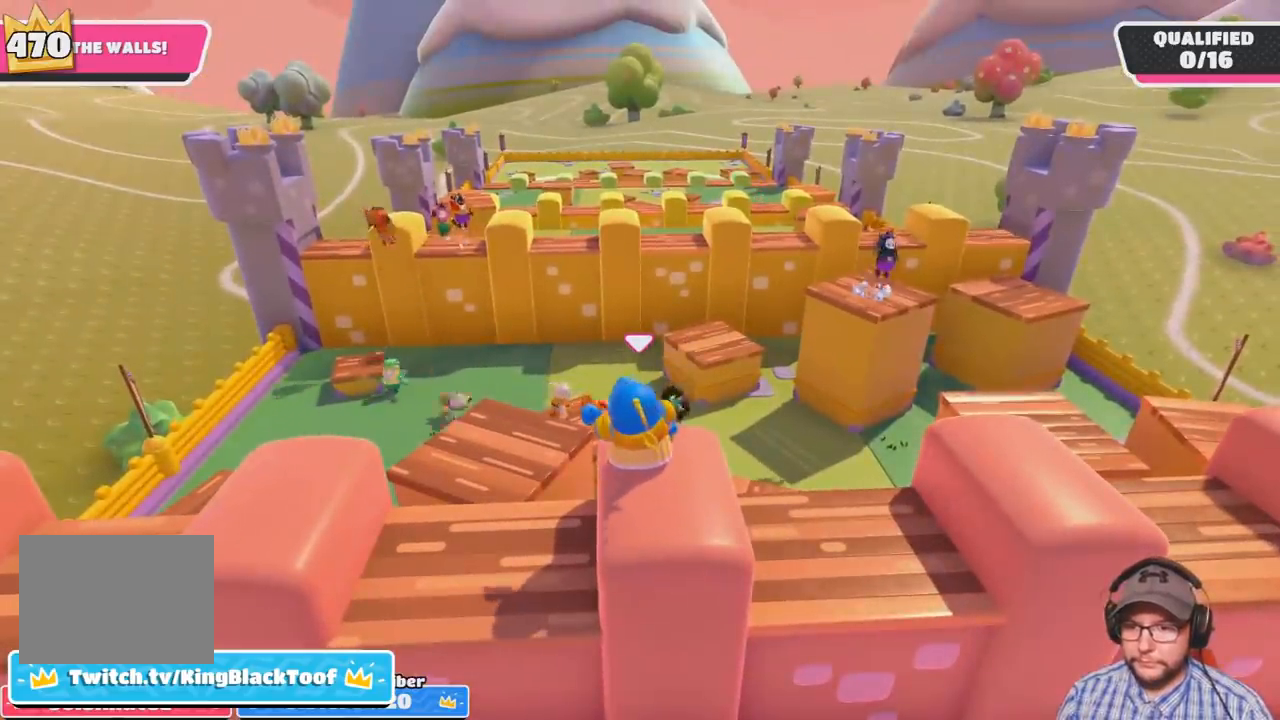
{"buttons": [], "left_stick": "center", "right_stick": "center", "events": []}
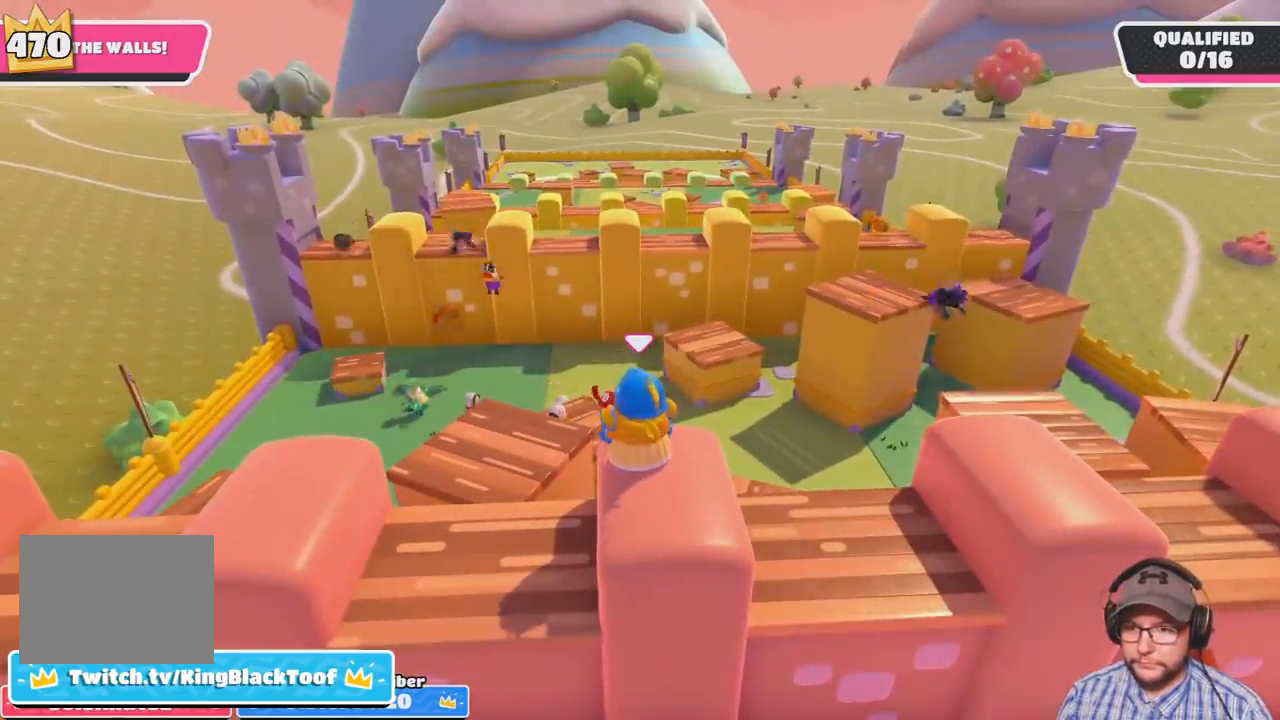
{"buttons": ["R1", "R2"], "left_stick": "center", "right_stick": "center", "events": [[367, "R1", "down"], [367, "R2", "down"]]}
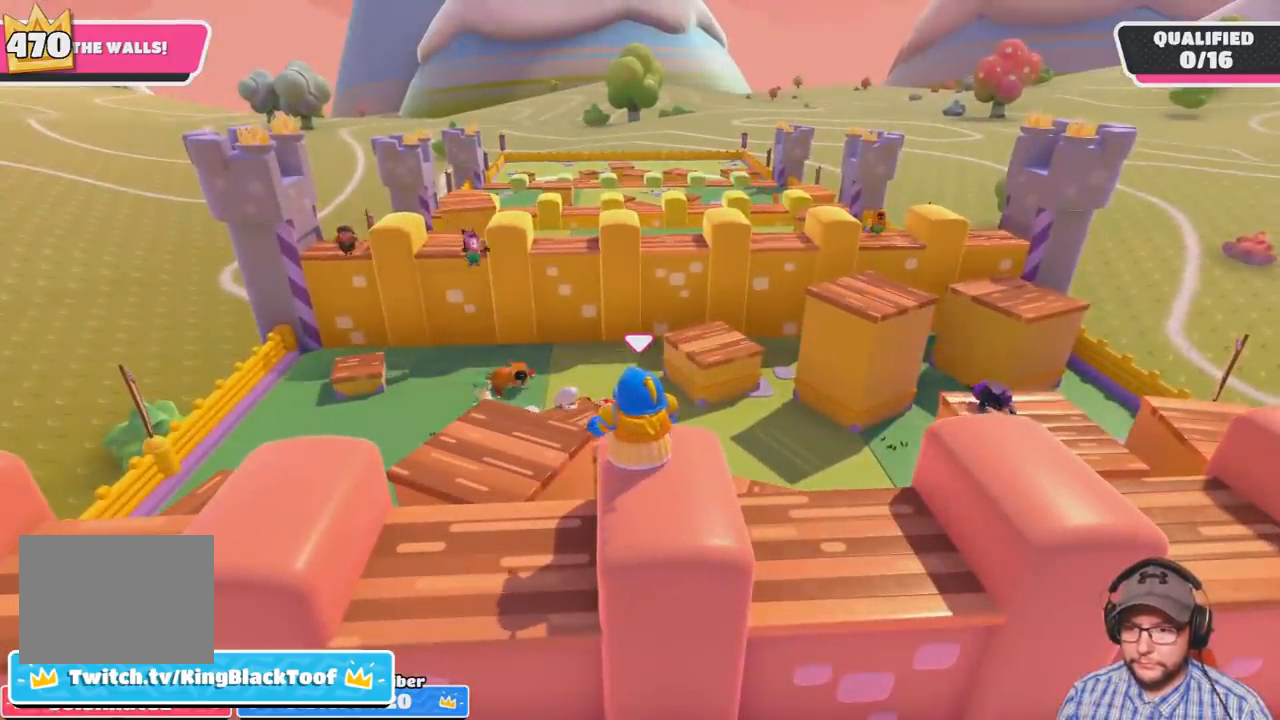
{"buttons": [], "left_stick": "center", "right_stick": "center", "events": [[34, "R1", "up"], [34, "R2", "up"], [334, "DPAD_DOWN", "down"], [434, "DPAD_DOWN", "up"]]}
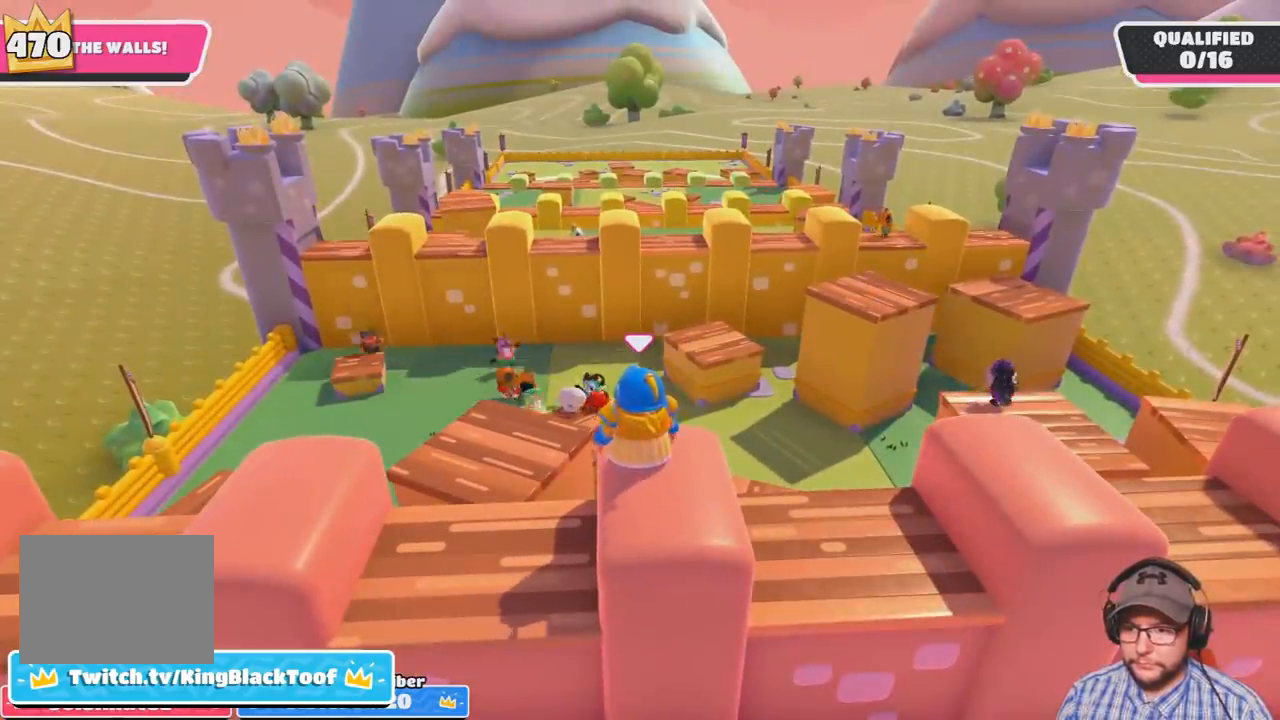
{"buttons": [], "left_stick": "center", "right_stick": "center", "events": [[167, "right_stick", "down"], [367, "right_stick", "center"]]}
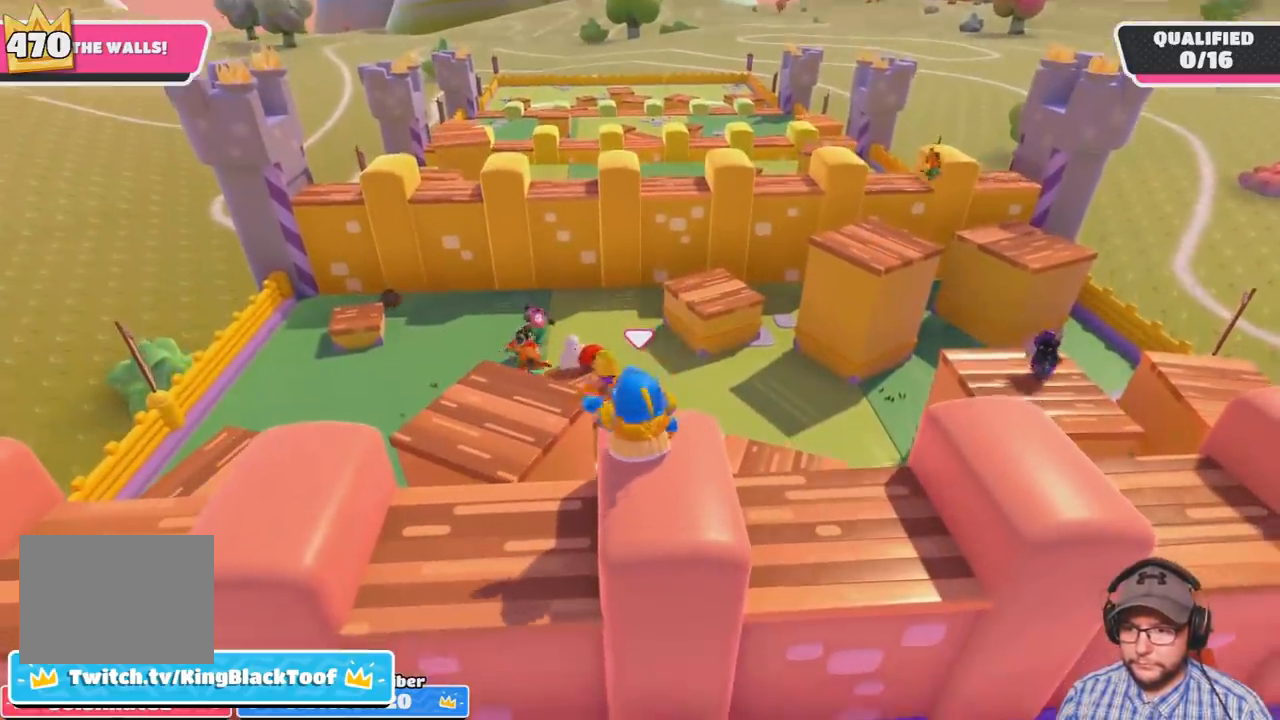
{"buttons": [], "left_stick": "center", "right_stick": "center", "events": []}
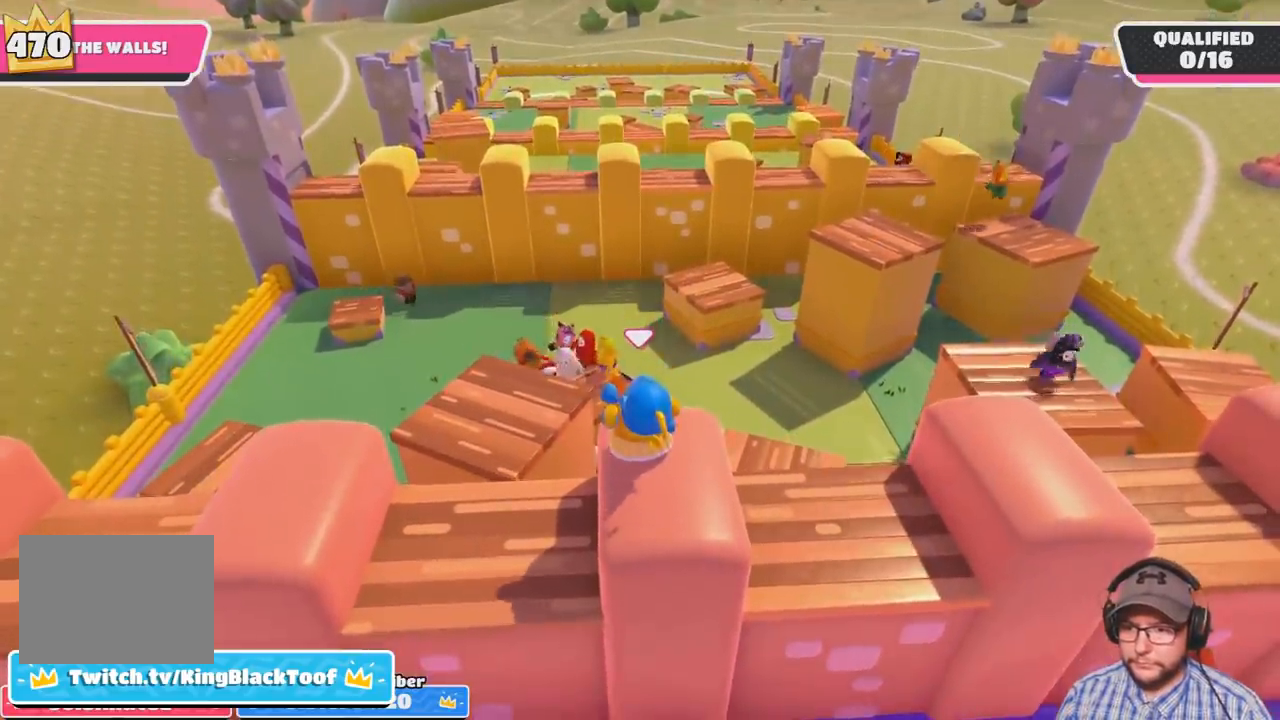
{"buttons": [], "left_stick": "center", "right_stick": "center", "events": []}
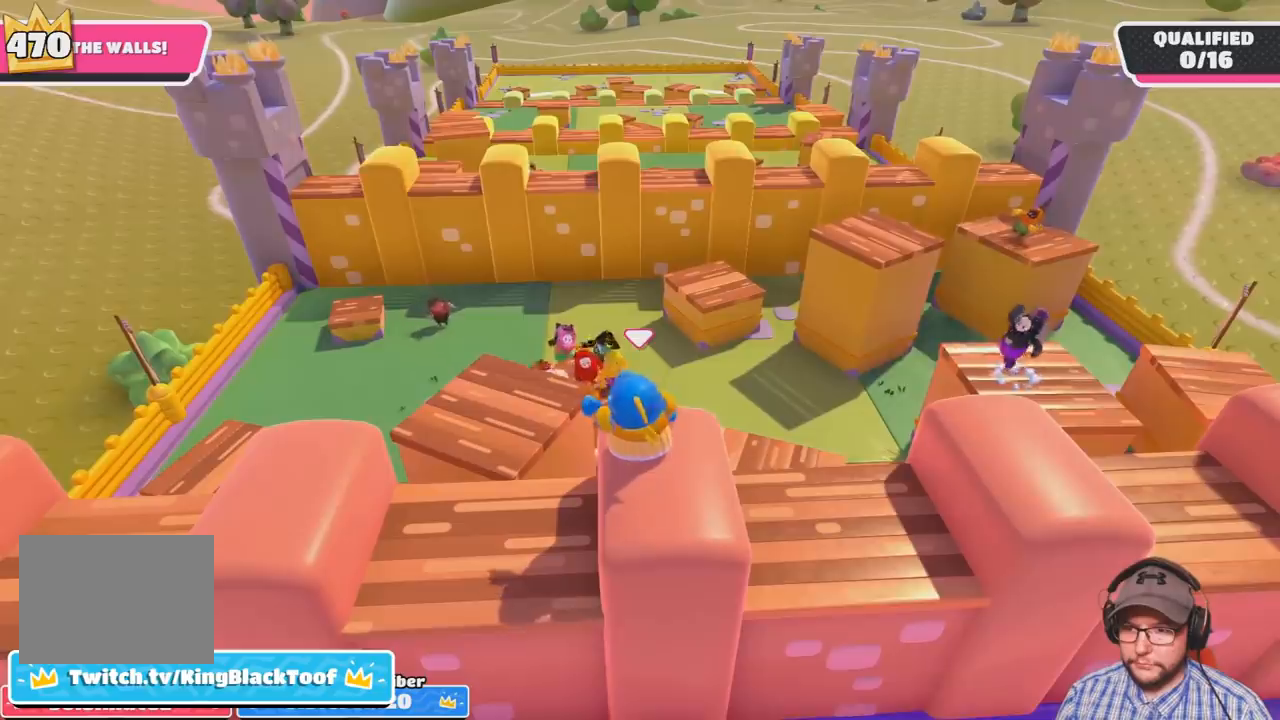
{"buttons": [], "left_stick": "center", "right_stick": "center", "events": []}
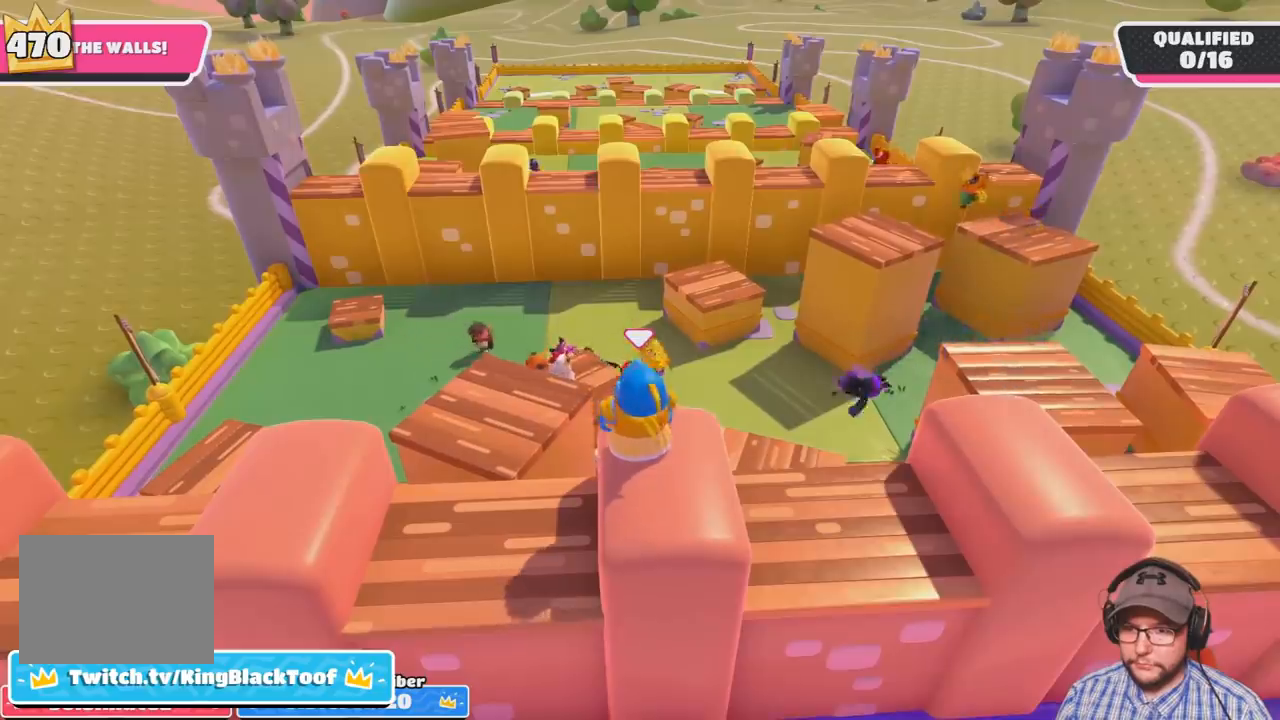
{"buttons": [], "left_stick": "center", "right_stick": "center"}
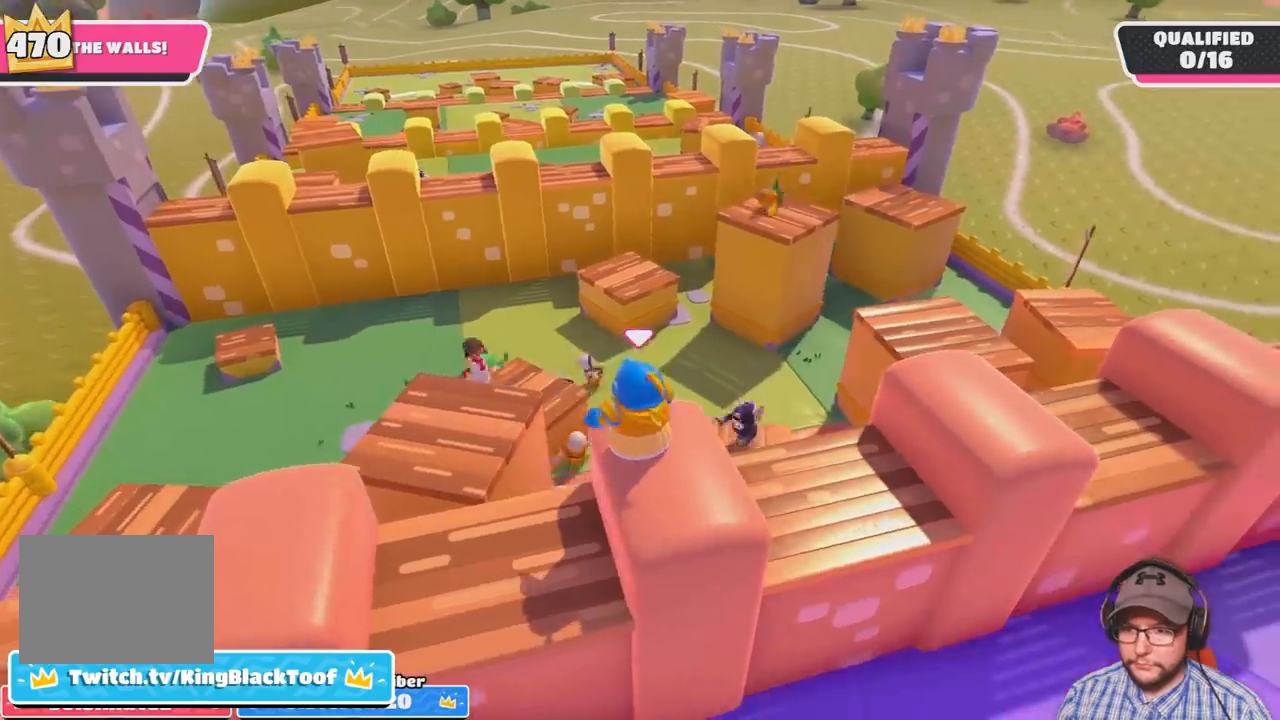
{"buttons": [], "left_stick": "center", "right_stick": "center", "events": [[234, "DPAD_DOWN", "down"], [367, "DPAD_DOWN", "up"]]}
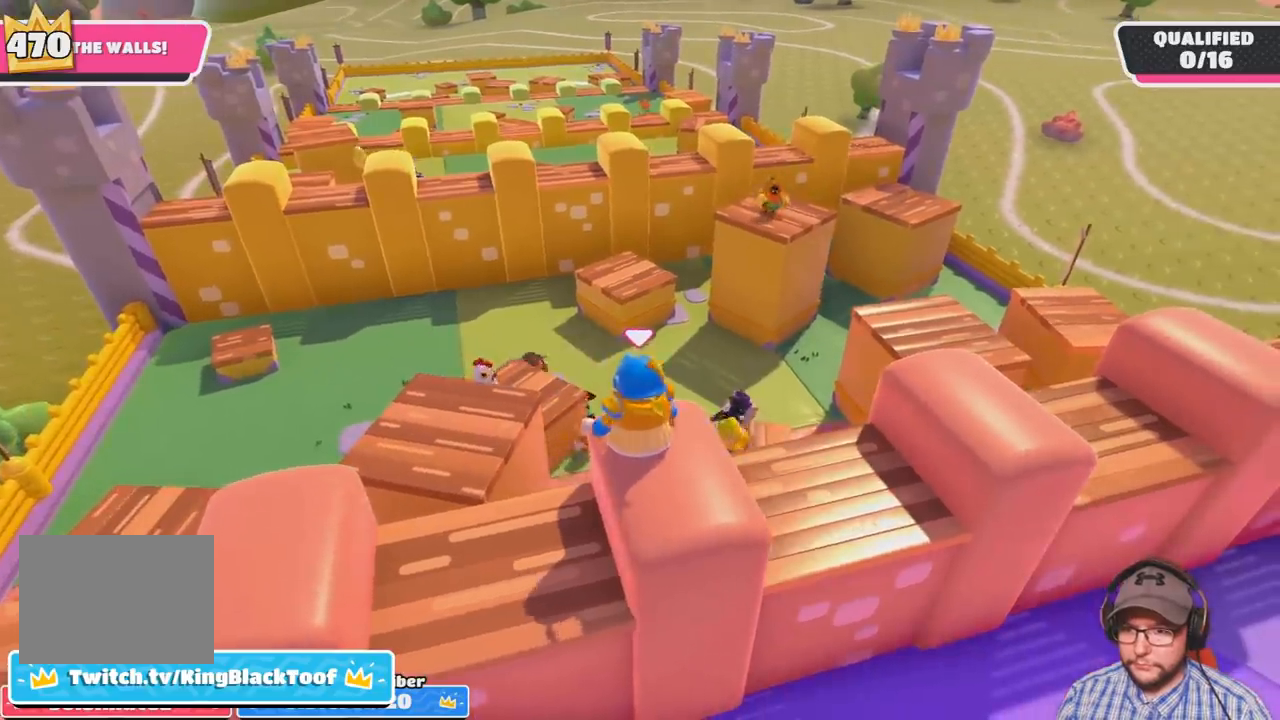
{"buttons": [], "left_stick": "center", "right_stick": "center", "events": [[167, "right_stick", "left"], [300, "right_stick", "center"]]}
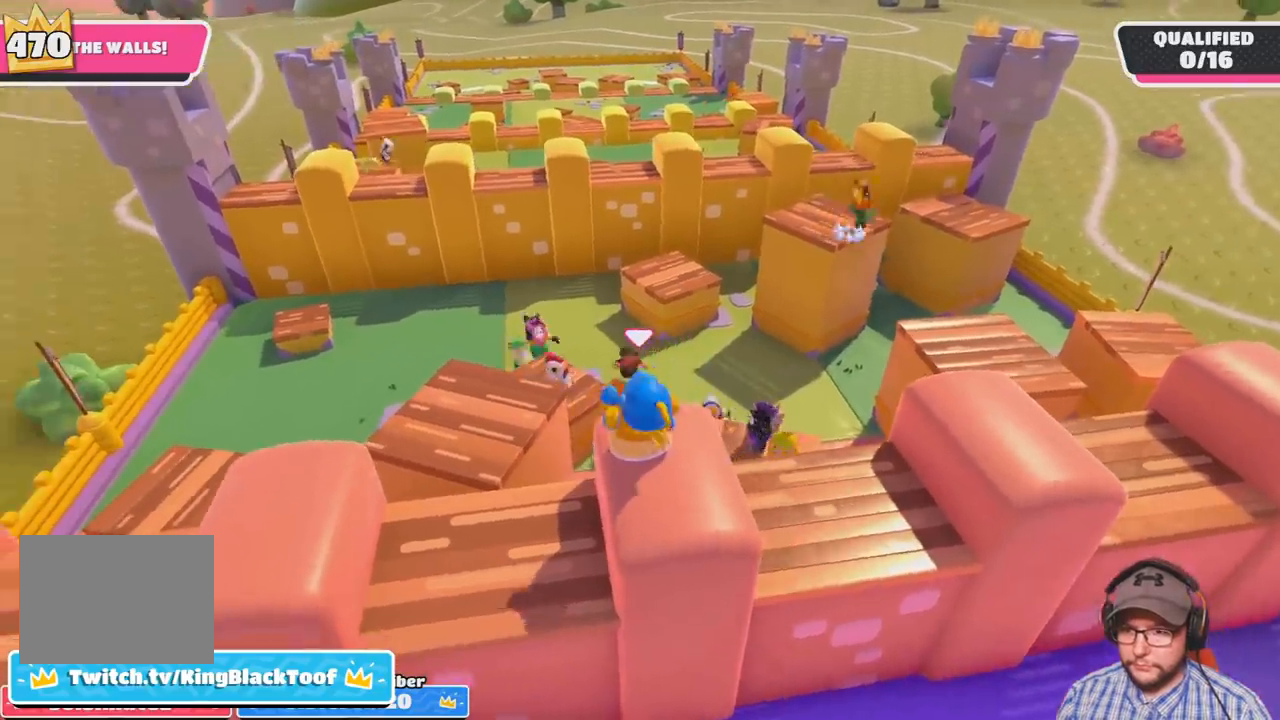
{"buttons": [], "left_stick": "center", "right_stick": "center", "events": []}
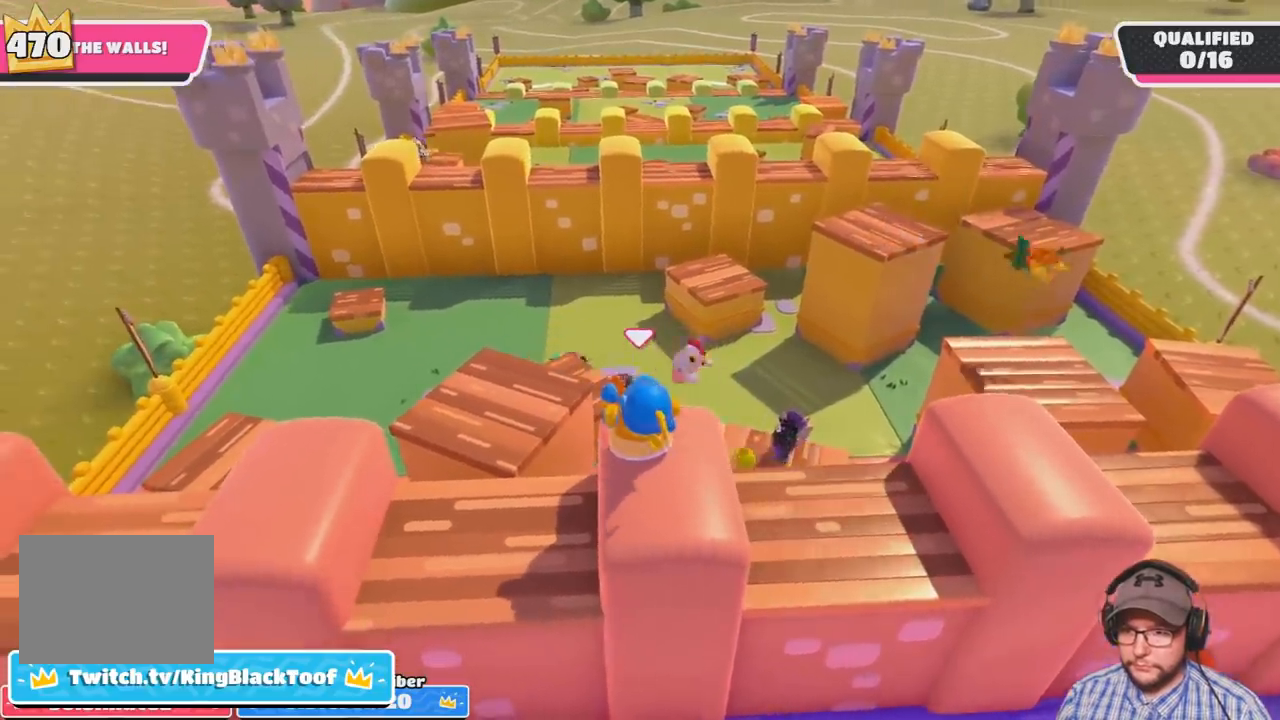
{"buttons": [], "left_stick": "center", "right_stick": "right", "events": [[367, "right_stick", "right"]]}
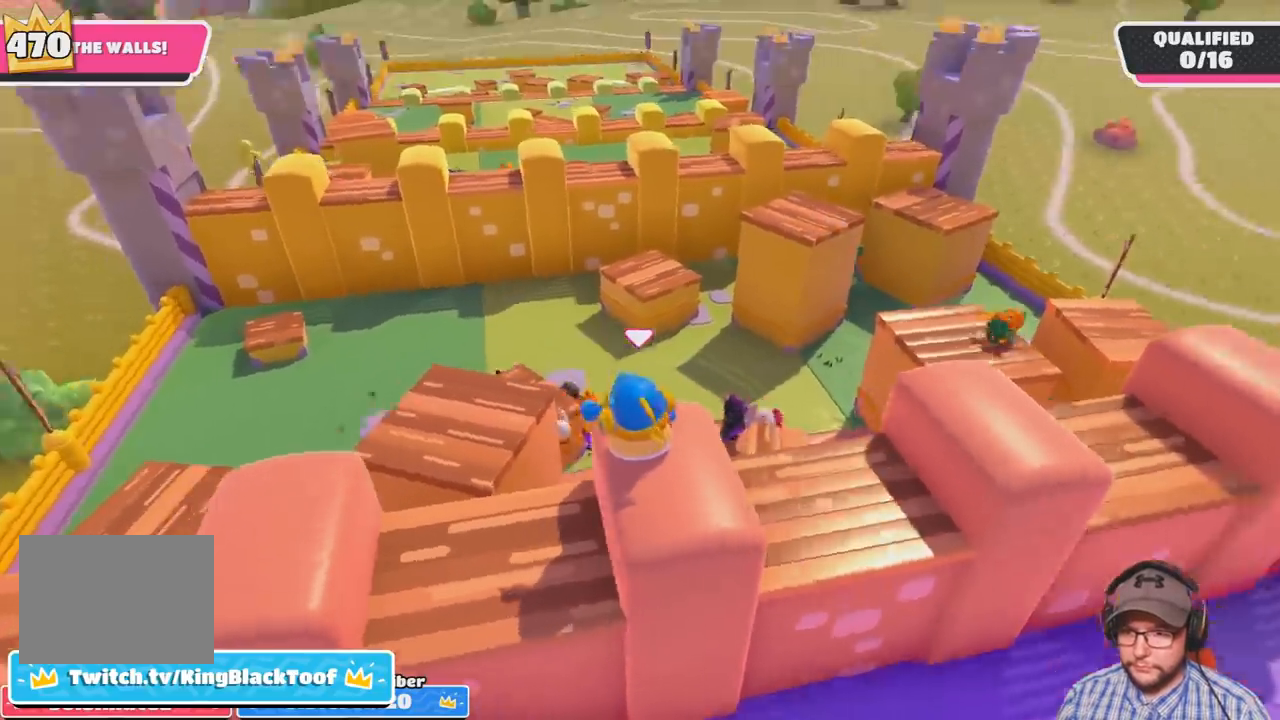
{"buttons": [], "left_stick": "up-right", "right_stick": "right", "events": [[401, "left_stick", "up-right"]]}
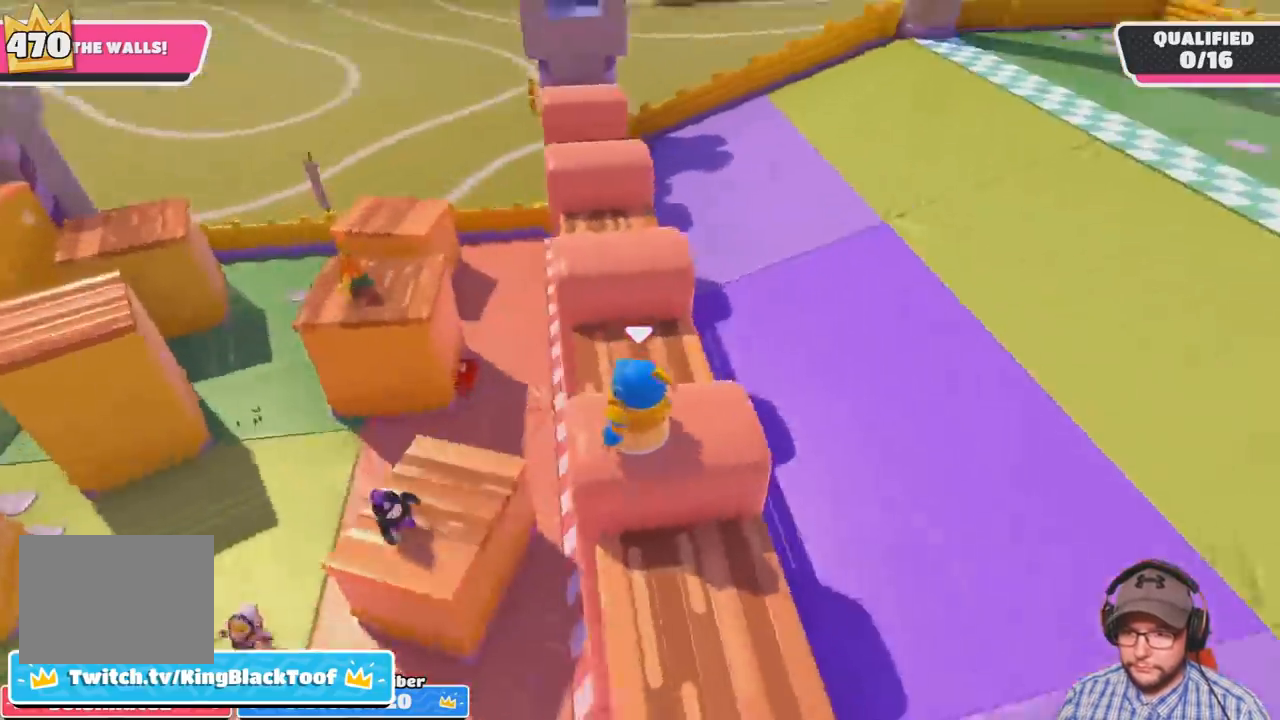
{"buttons": ["CROSS"], "left_stick": "up", "right_stick": "center", "events": [[267, "left_stick", "up"], [334, "right_stick", "center"], [467, "CROSS", "down"]]}
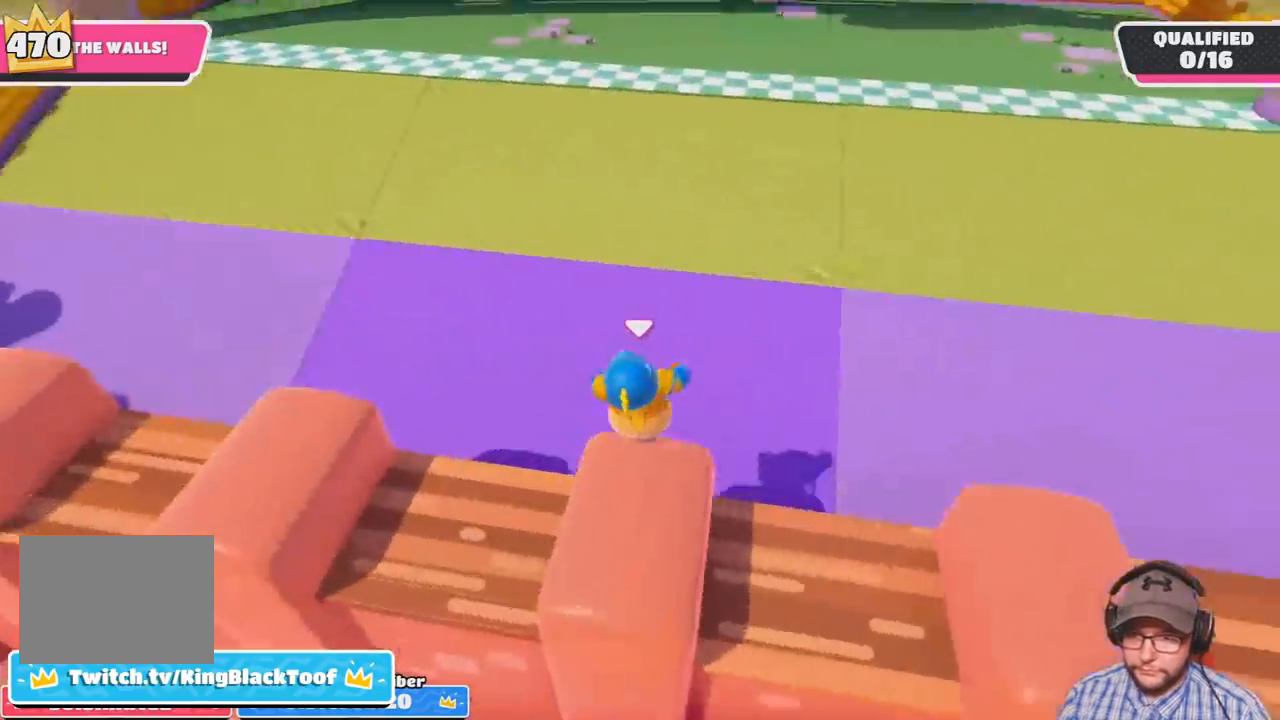
{"buttons": ["CROSS", "SQUARE"], "left_stick": "up", "right_stick": "center", "events": [[501, "SQUARE", "down"]]}
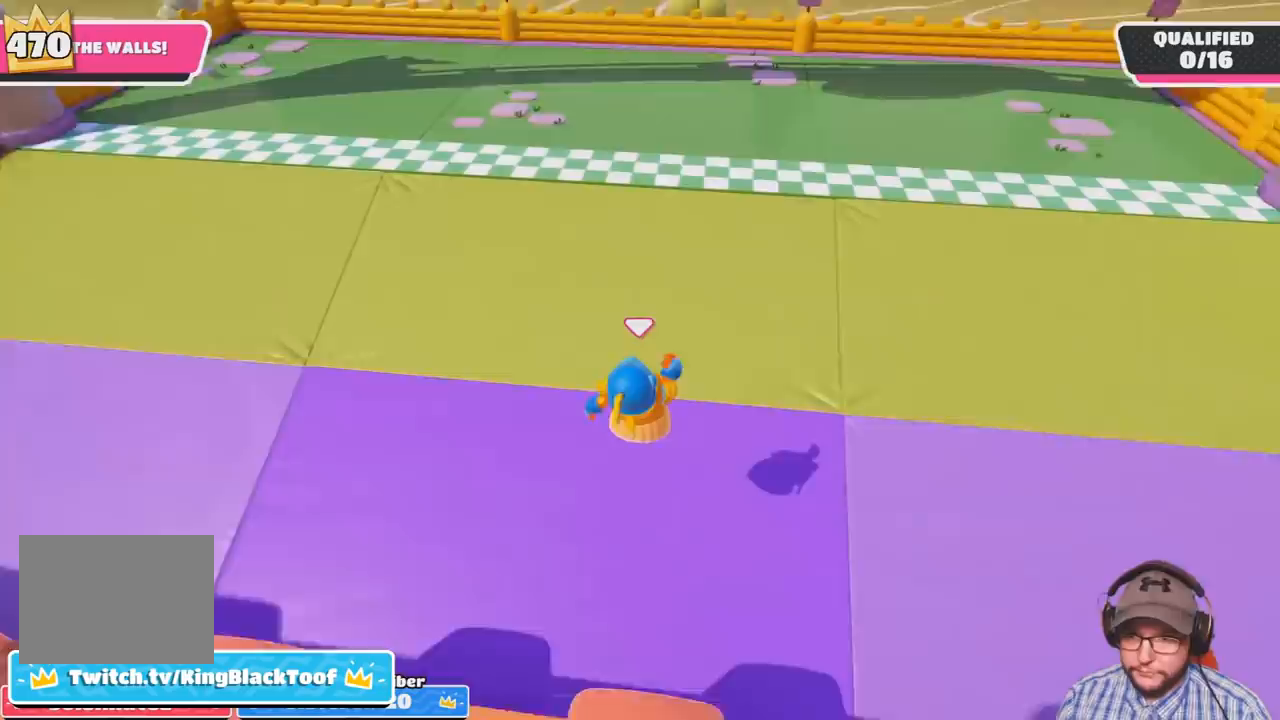
{"buttons": [], "left_stick": "up", "right_stick": "center", "events": [[334, "CROSS", "up"], [334, "SQUARE", "up"]]}
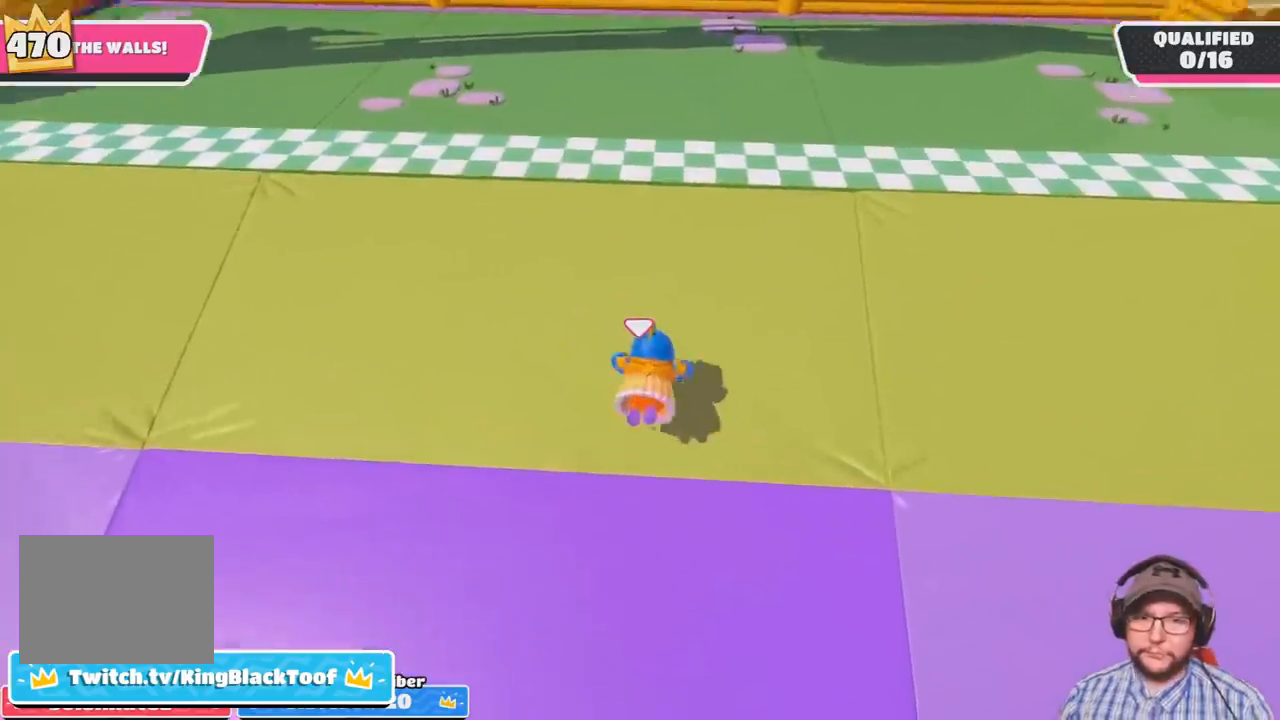
{"buttons": [], "left_stick": "up", "right_stick": "center", "events": []}
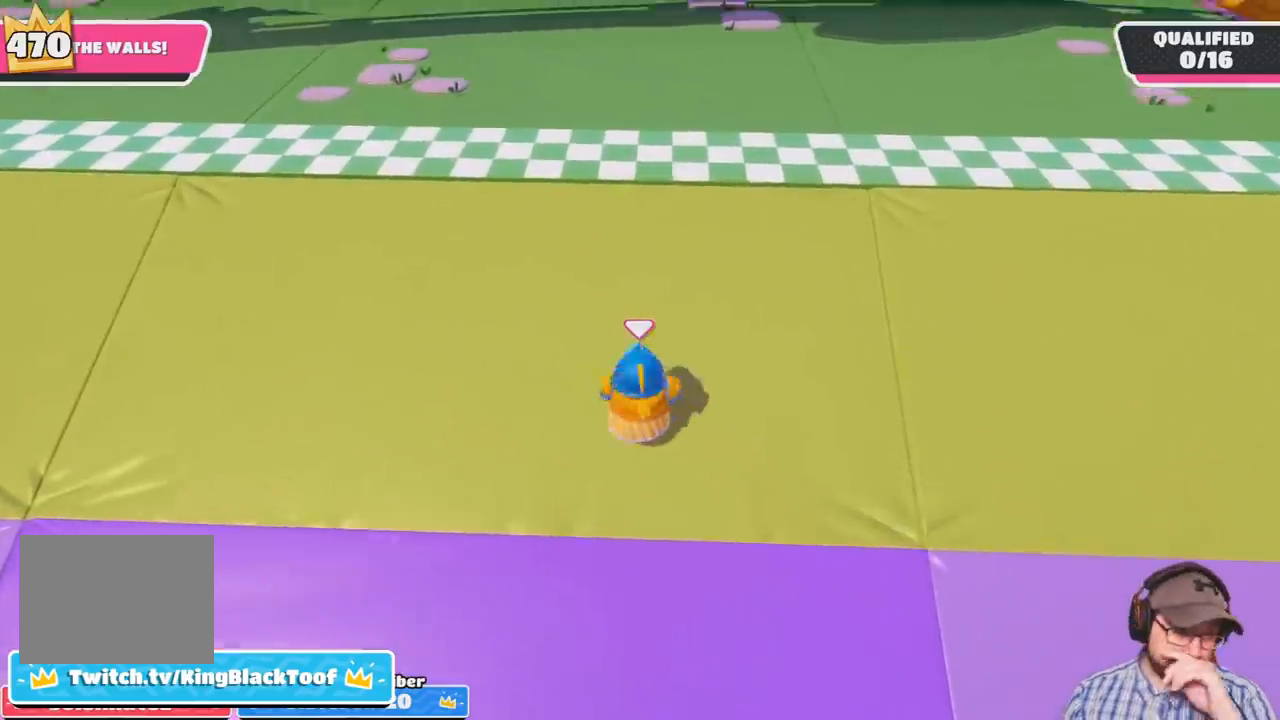
{"buttons": [], "left_stick": "up", "right_stick": "center", "events": []}
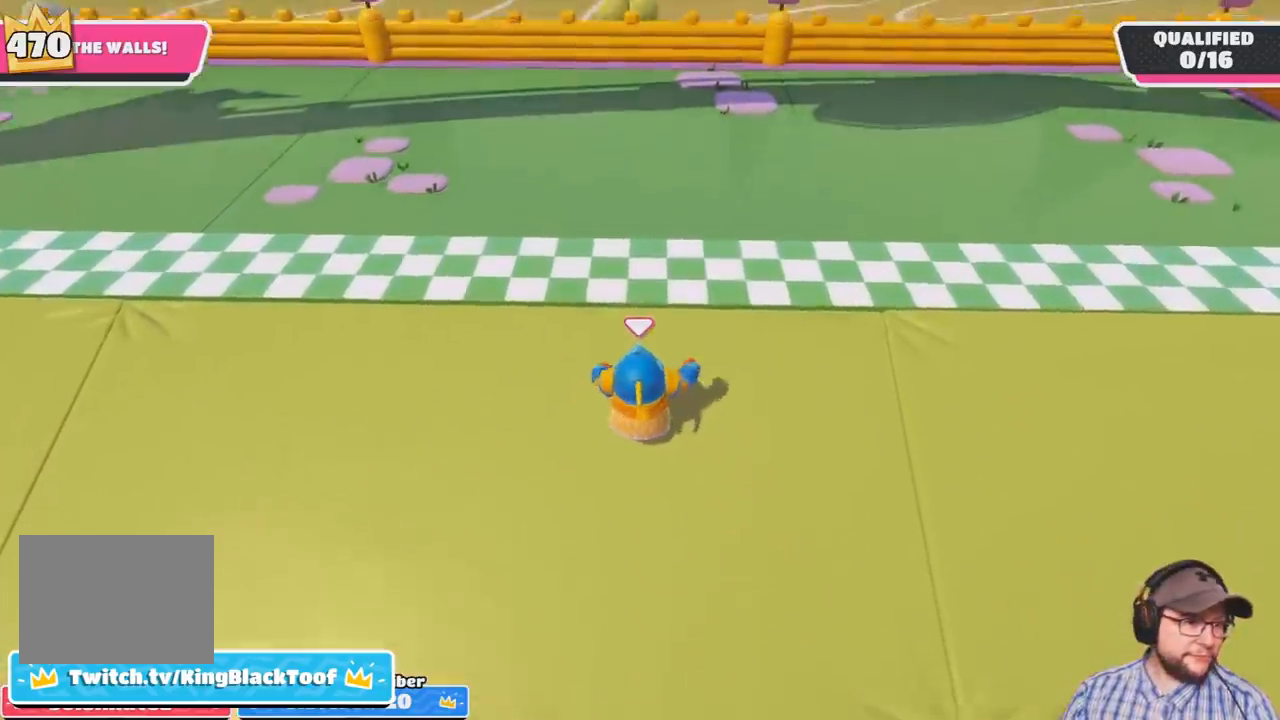
{"buttons": [], "left_stick": "up", "right_stick": "center", "events": []}
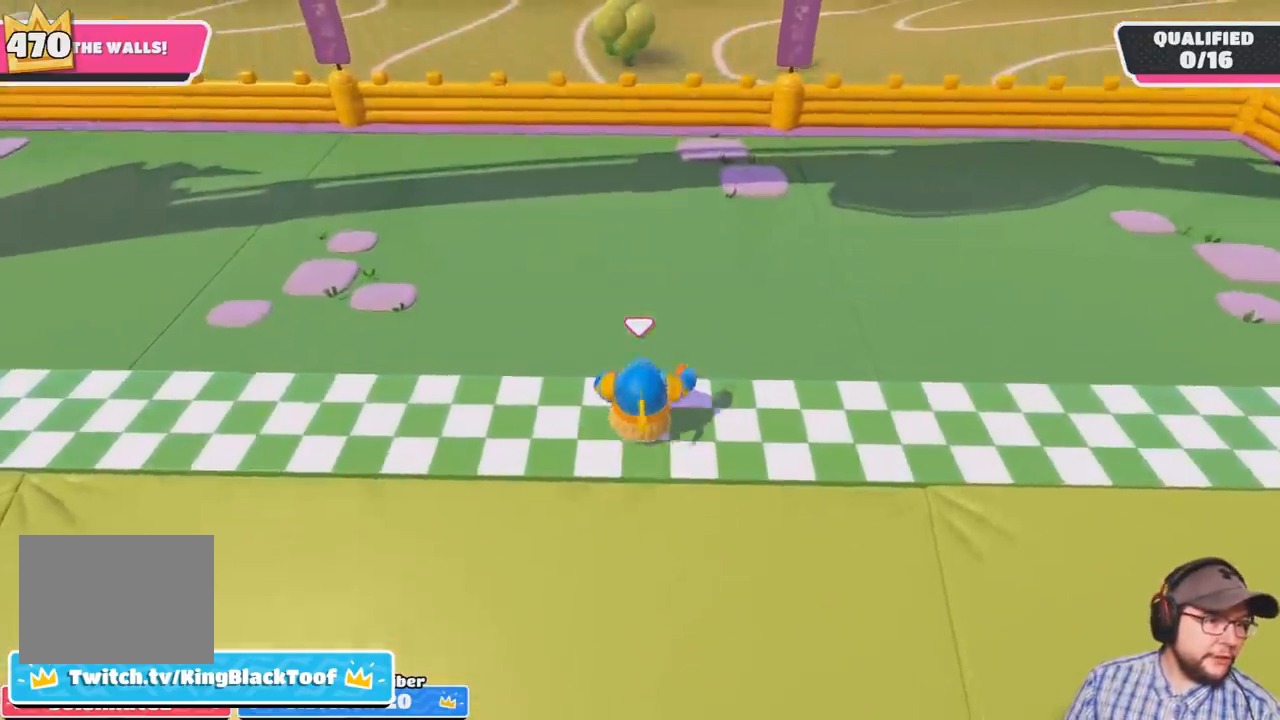
{"buttons": [], "left_stick": "up", "right_stick": "center", "events": []}
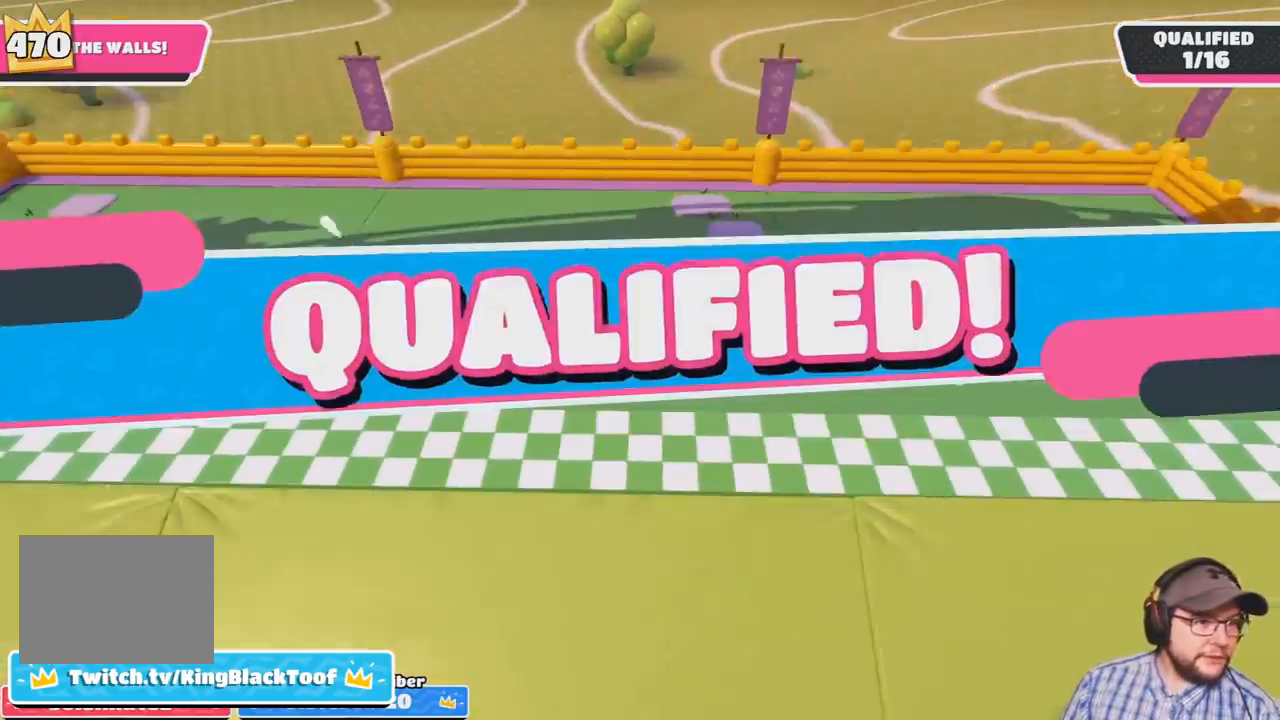
{"buttons": [], "left_stick": "center", "right_stick": "center", "events": [[267, "left_stick", "center"]]}
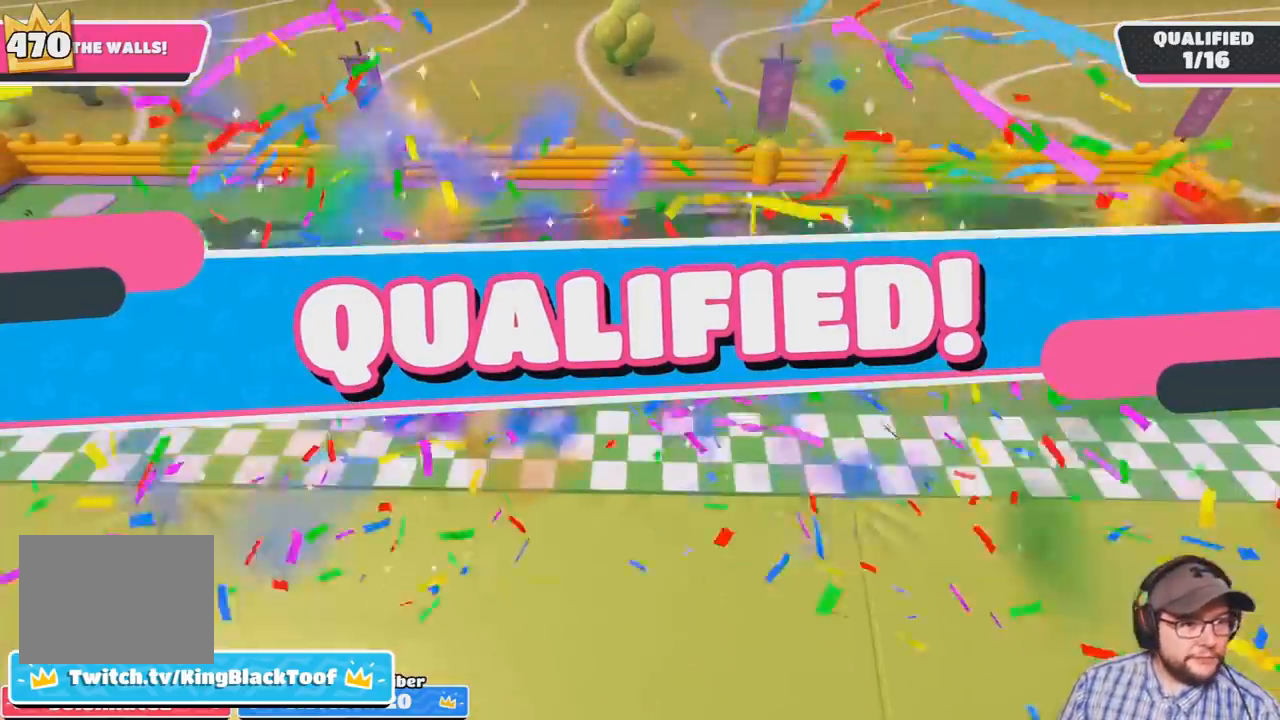
{"buttons": [], "left_stick": "center", "right_stick": "center", "events": []}
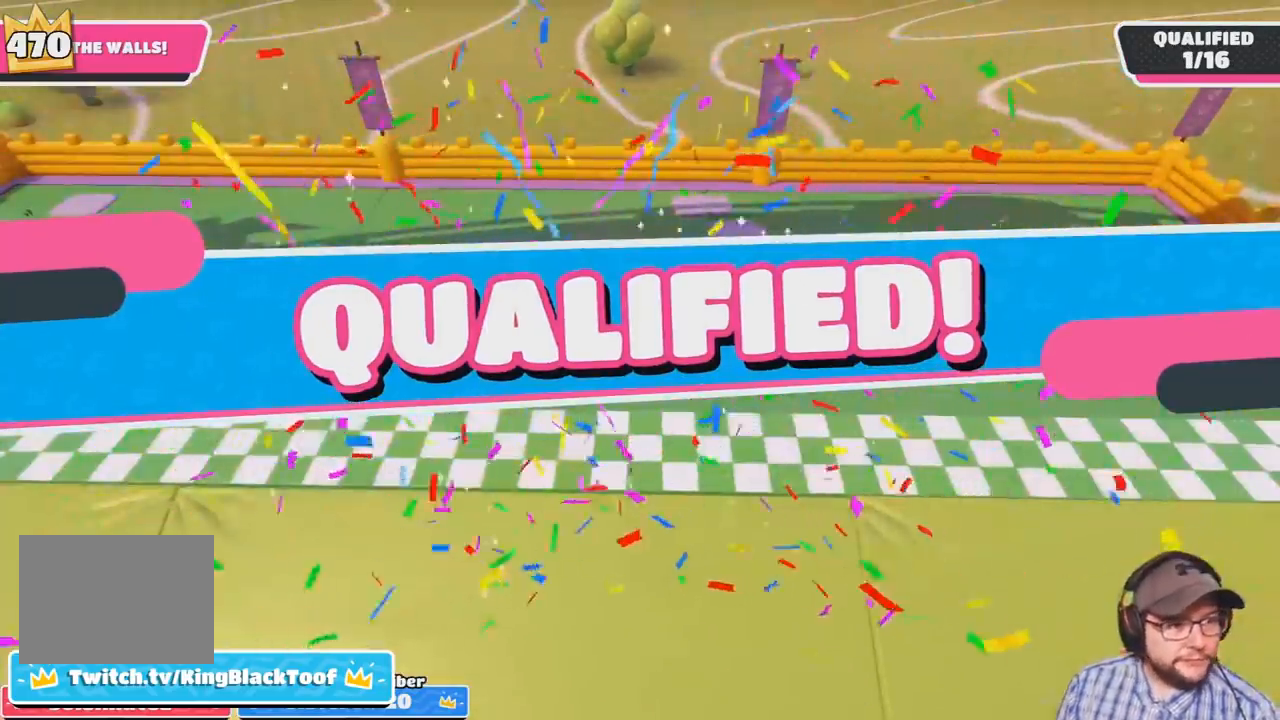
{"buttons": [], "left_stick": "center", "right_stick": "center", "events": []}
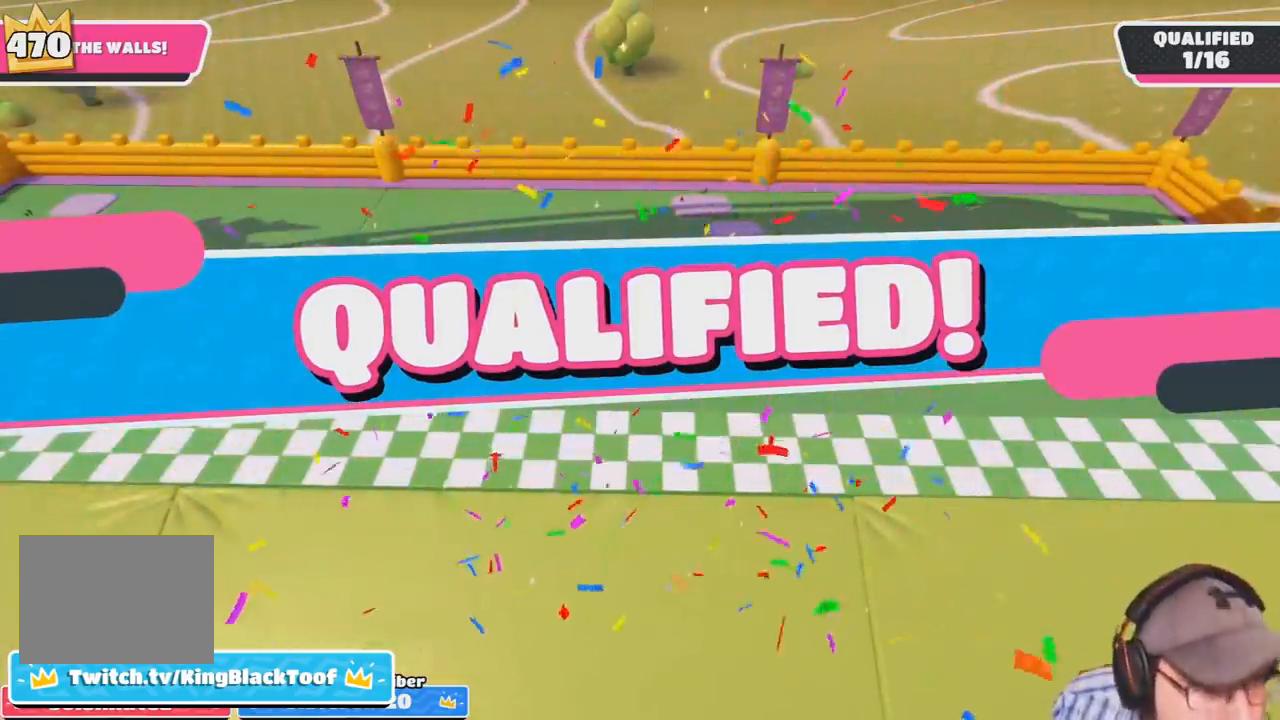
{"buttons": [], "left_stick": "center", "right_stick": "center", "events": []}
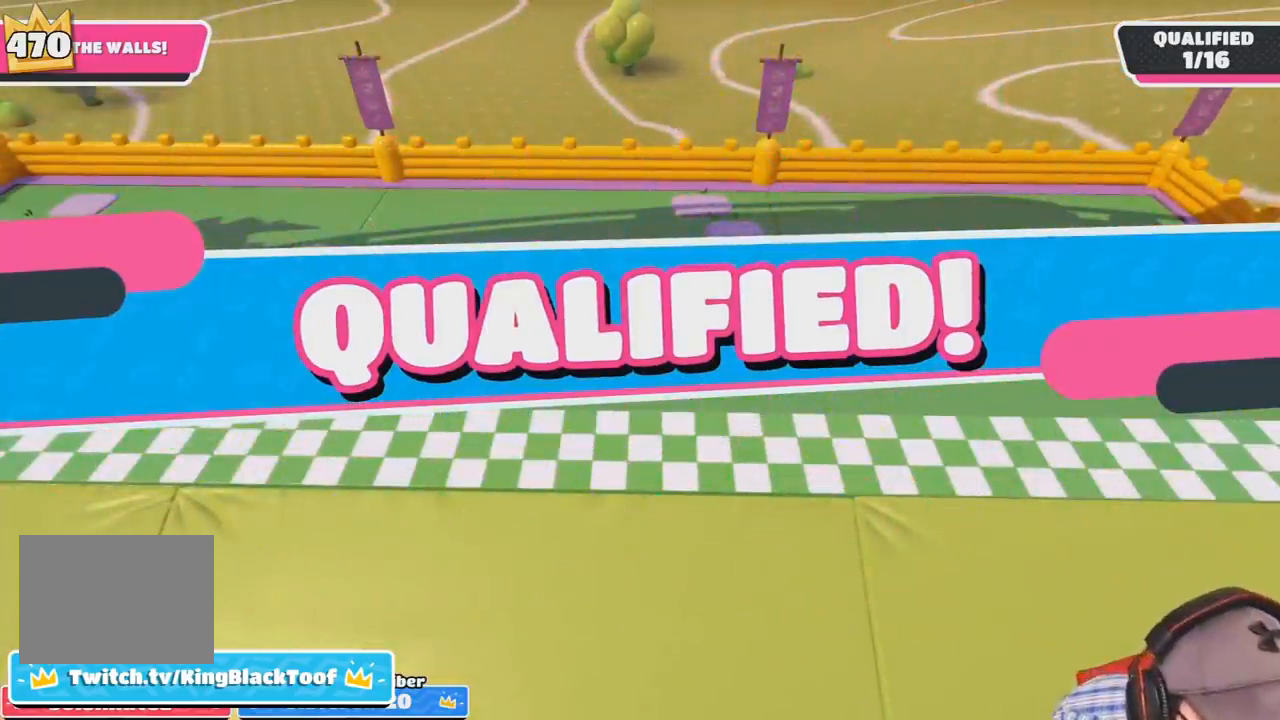
{"buttons": [], "left_stick": "center", "right_stick": "center", "events": []}
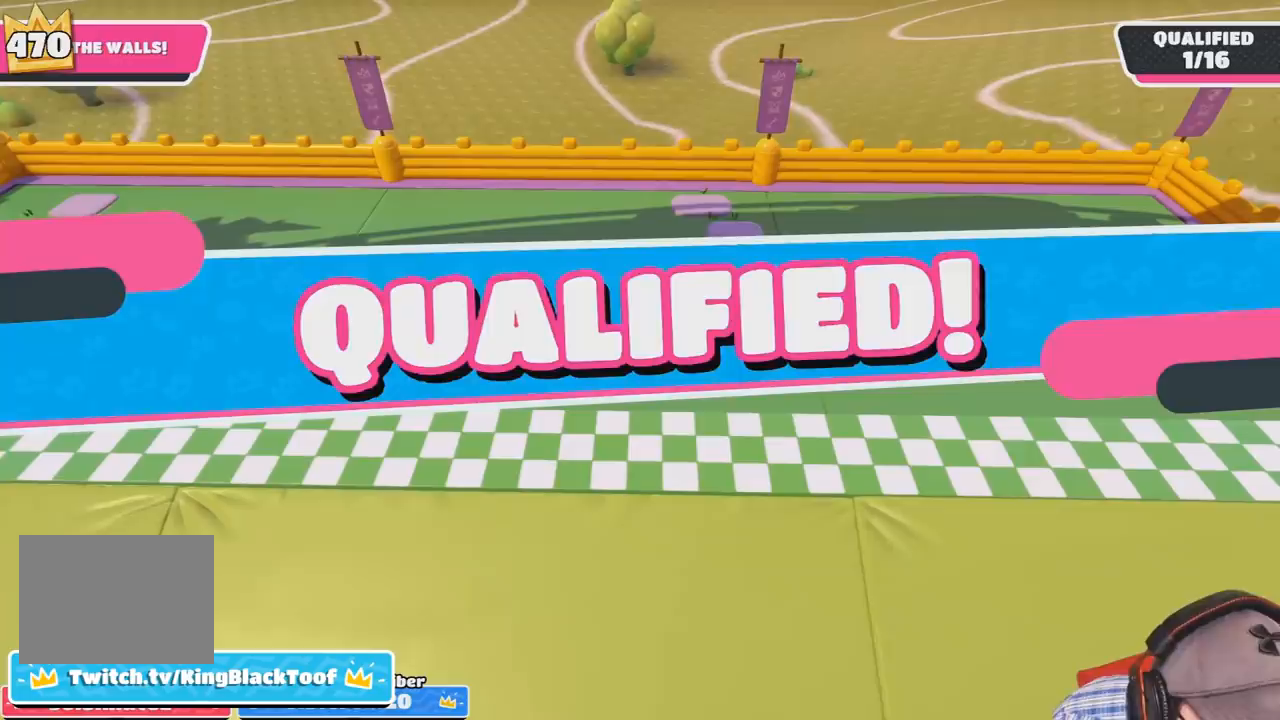
{"buttons": [], "left_stick": "center", "right_stick": "center", "events": []}
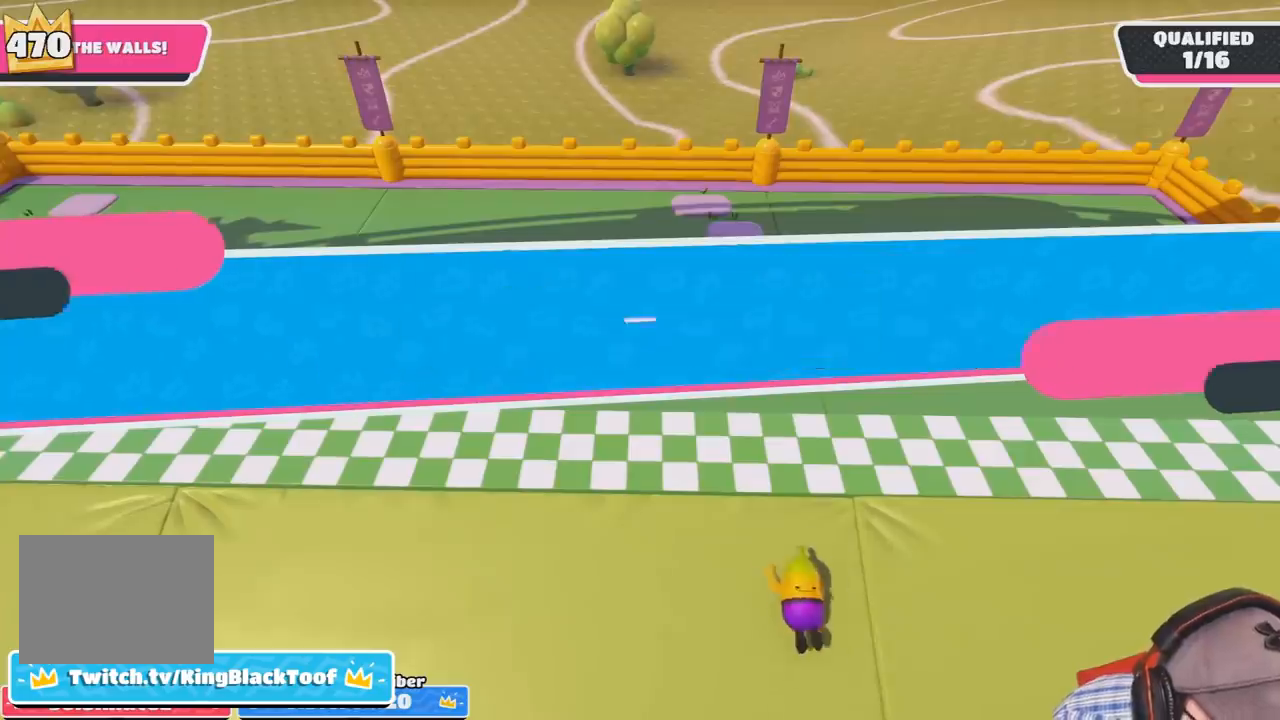
{"buttons": [], "left_stick": "center", "right_stick": "center", "events": []}